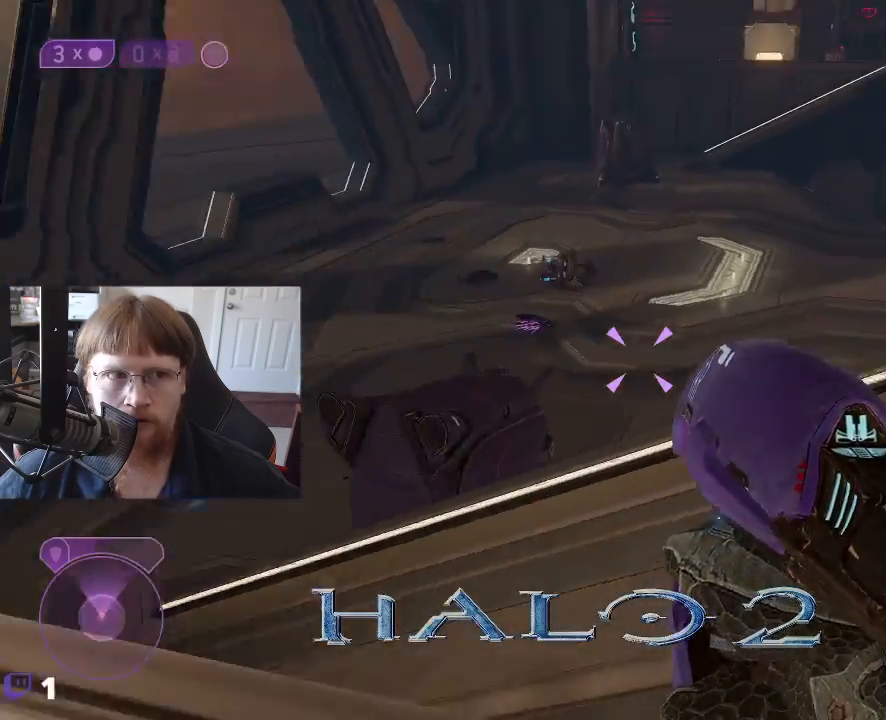
Gameplay with keyboard and mouse; each line is a JSON object with the keys held at the frame after it. "events" lists presses ("down") and releases ("up") of "1", "2", "3", "4", "5", "a", "alt", "c", "caps_lock", "ctrl", "d", "e", "f", "g", "q", "r", "s", "shift", "space", "t", "tab", "v", "w", "x" and "z" between this image and that frame as [ms after this image, input, new state], when the widget could be followed in between. No other keys are recorded. Mouse buttons are not recorded. Not read: mouse_move.
{"keys": ["d"], "events": []}
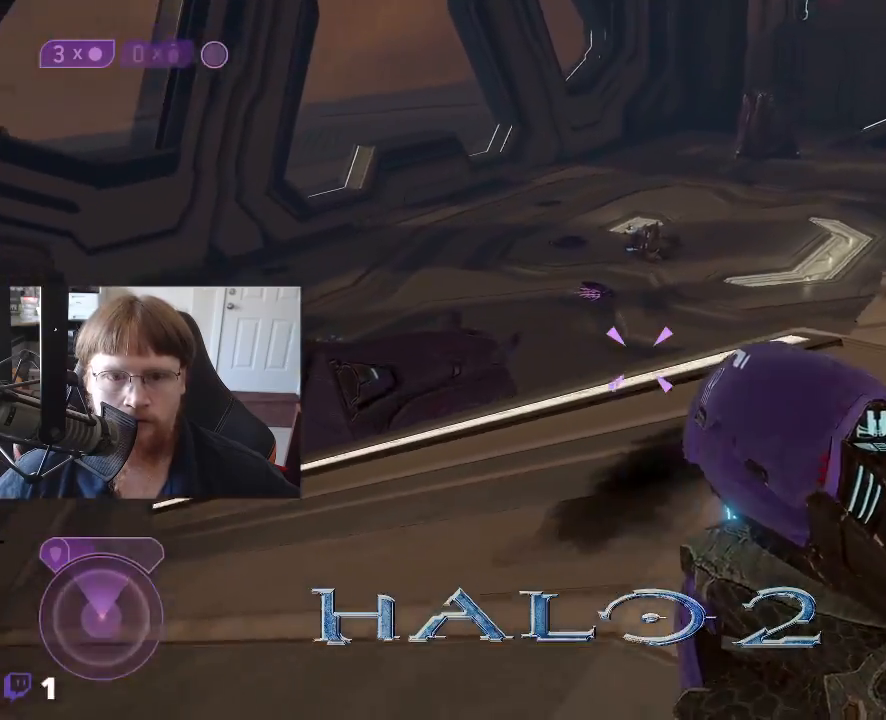
{"keys": [], "events": [[483, "d", "up"]]}
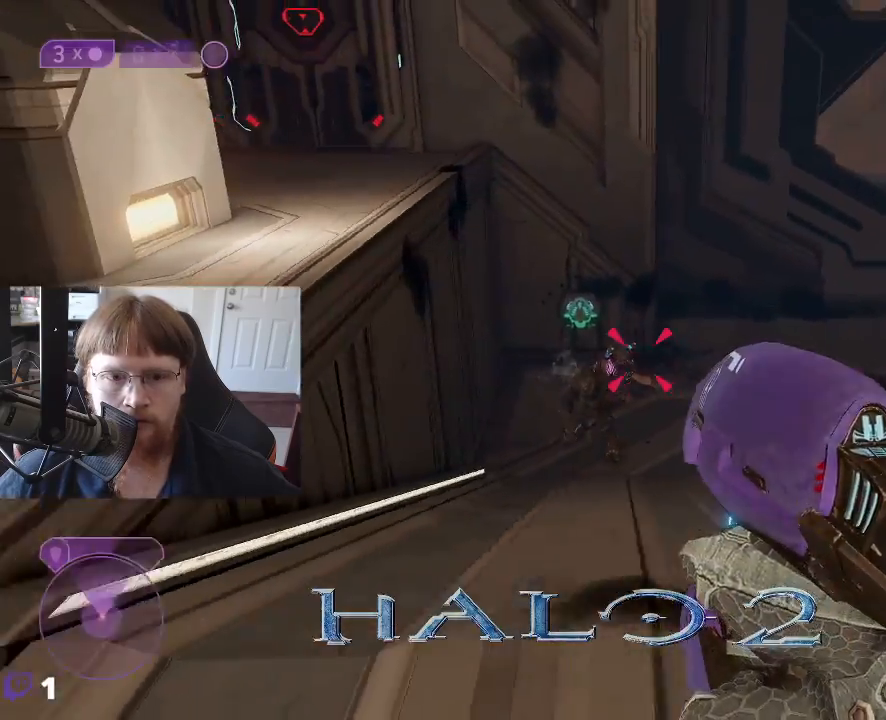
{"keys": [], "events": []}
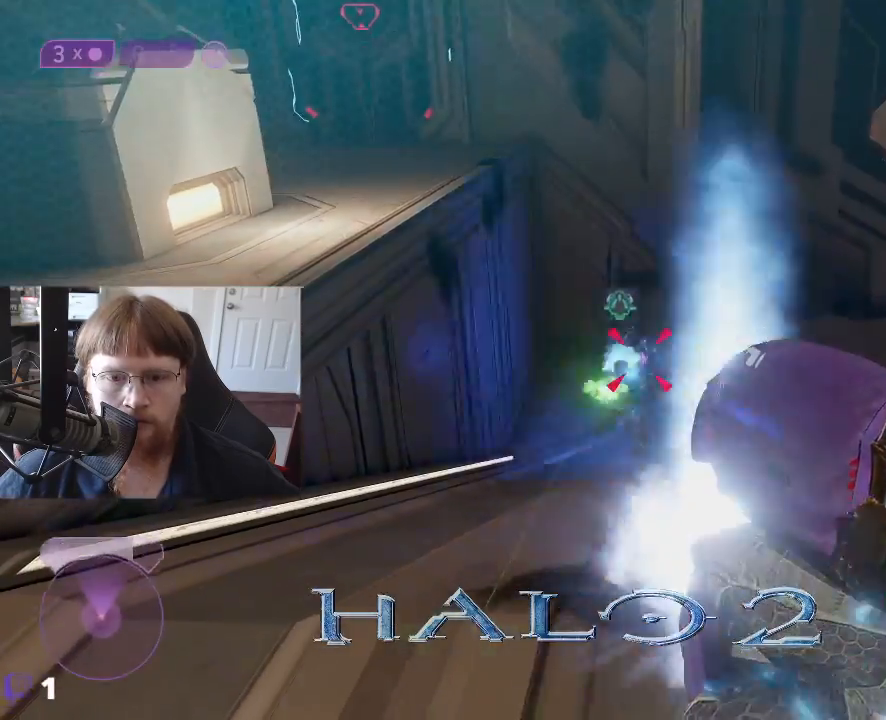
{"keys": ["a", "w"], "events": [[133, "a", "down"], [283, "w", "down"]]}
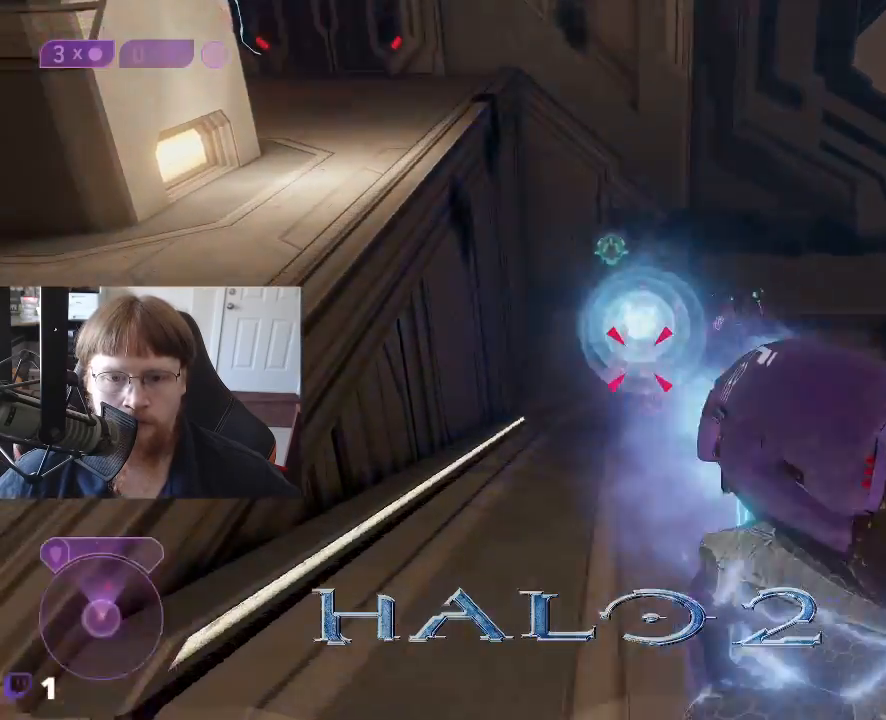
{"keys": [], "events": [[17, "a", "up"], [17, "w", "up"]]}
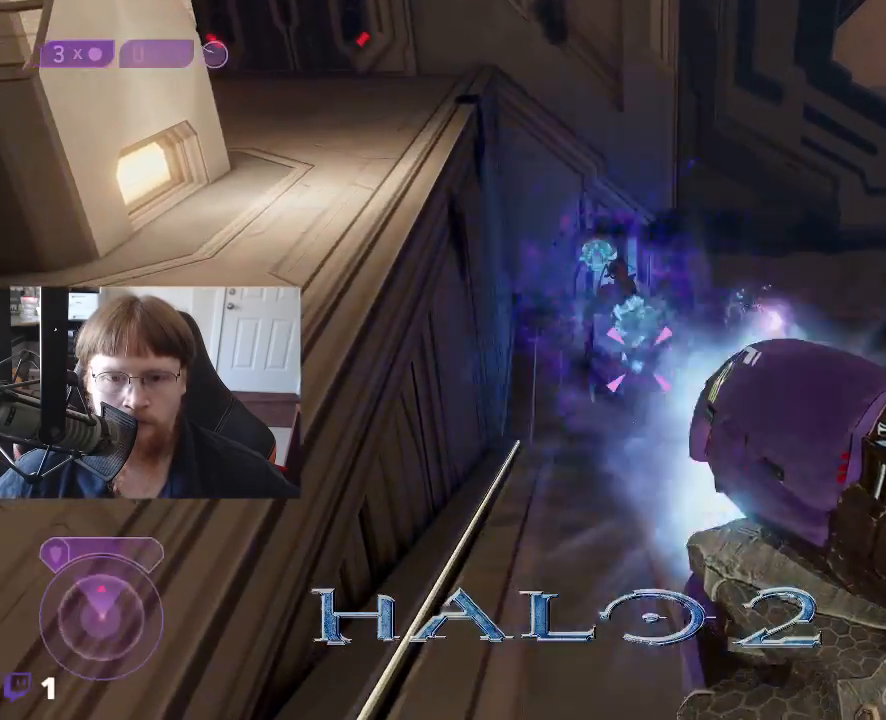
{"keys": ["d", "s"], "events": [[400, "s", "down"], [450, "d", "down"]]}
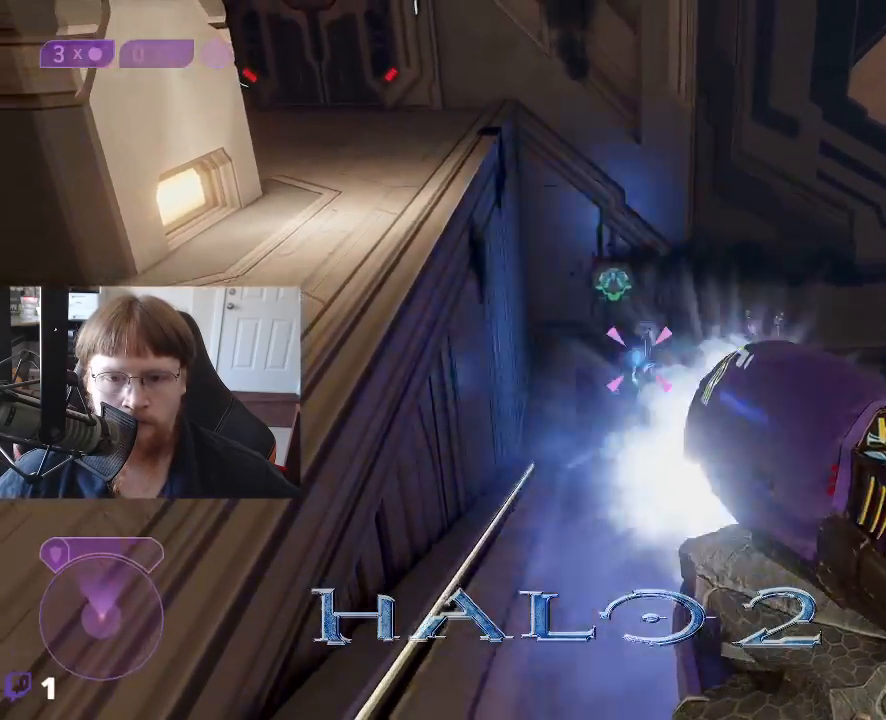
{"keys": ["d", "s"], "events": []}
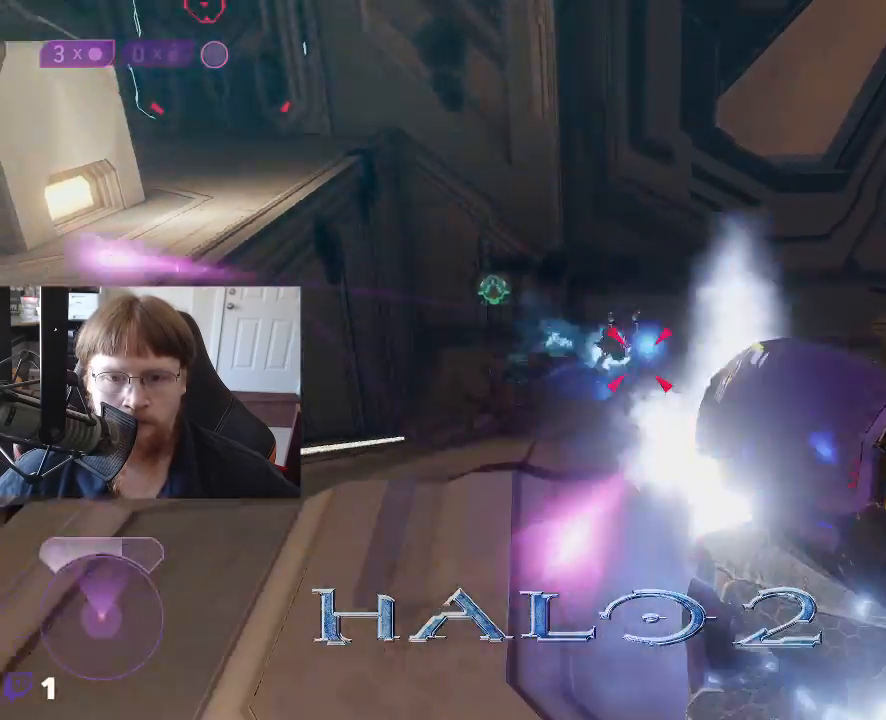
{"keys": ["w"], "events": [[67, "d", "up"], [100, "s", "up"], [250, "w", "down"]]}
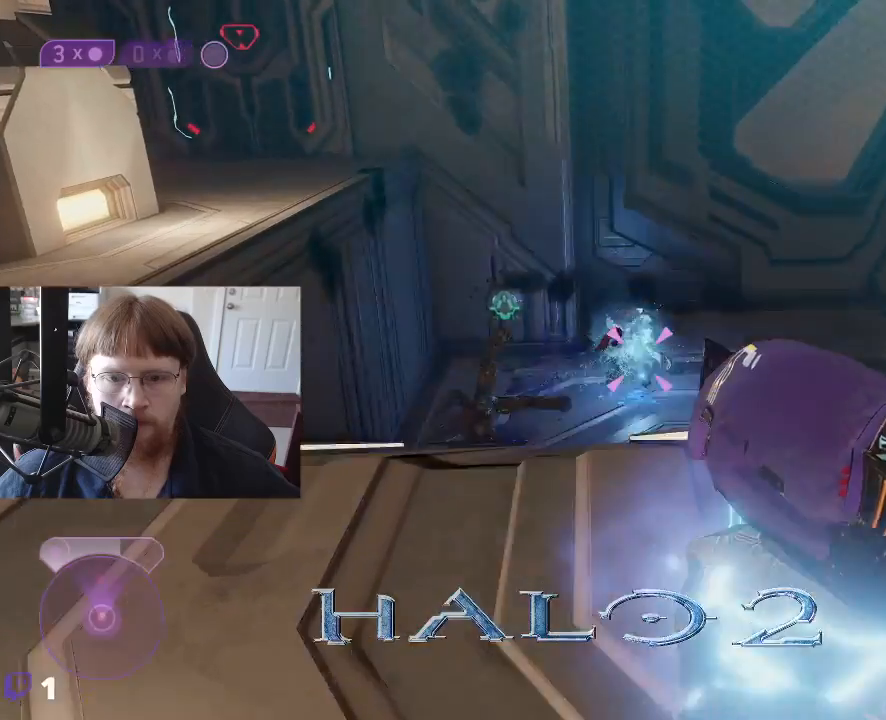
{"keys": ["a"], "events": [[83, "a", "down"], [350, "w", "up"]]}
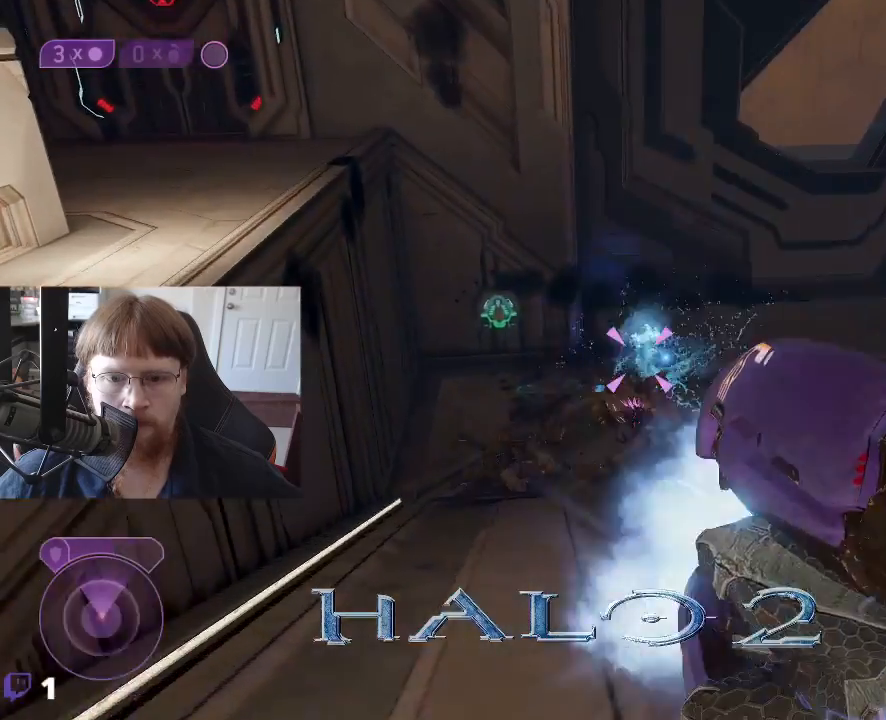
{"keys": [], "events": [[333, "a", "up"]]}
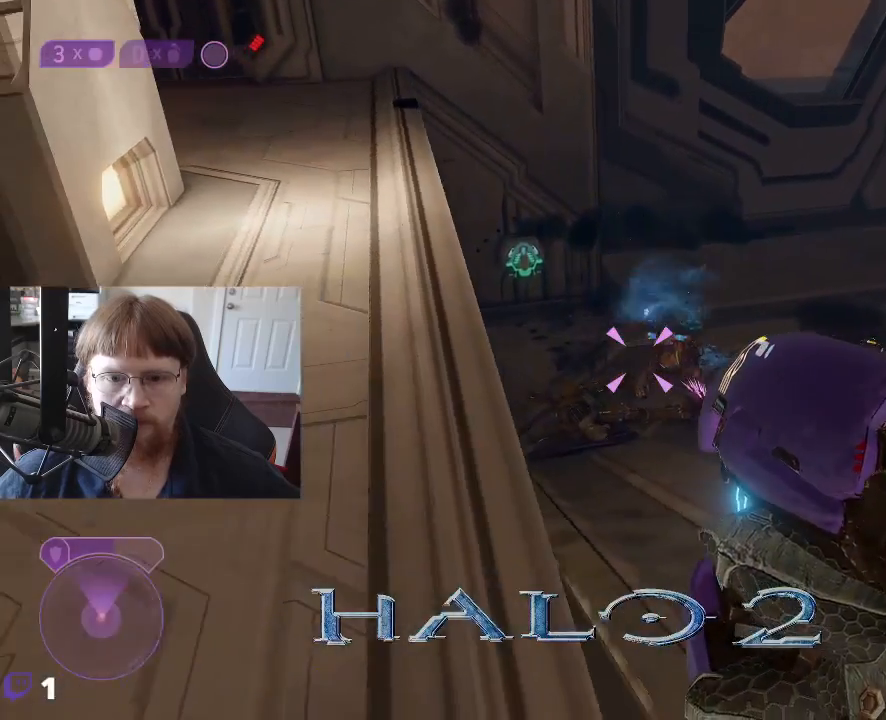
{"keys": ["a", "w"], "events": [[150, "w", "down"], [433, "a", "down"]]}
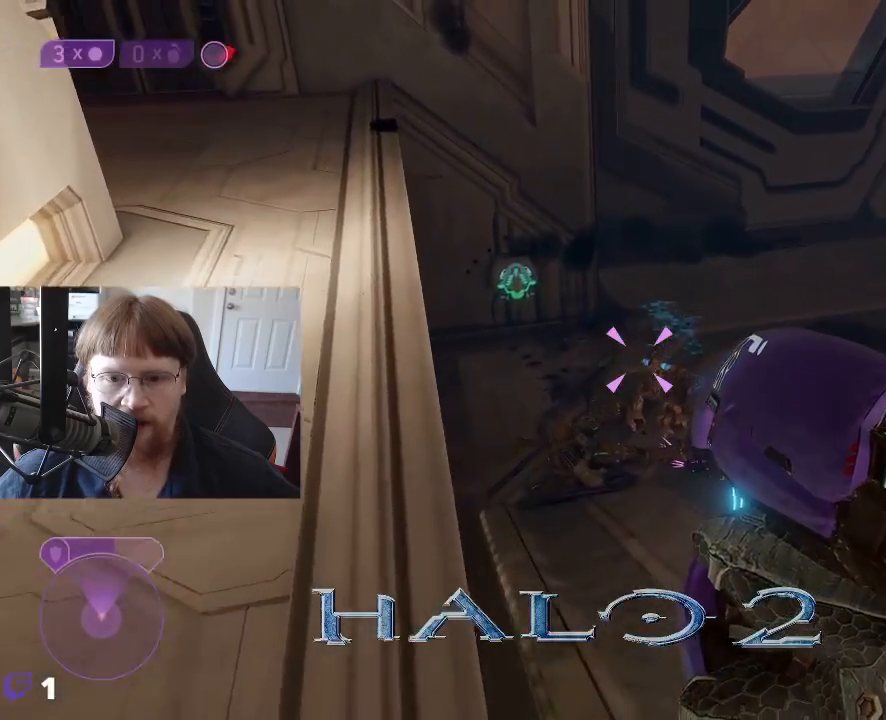
{"keys": [], "events": [[83, "w", "up"], [500, "a", "up"]]}
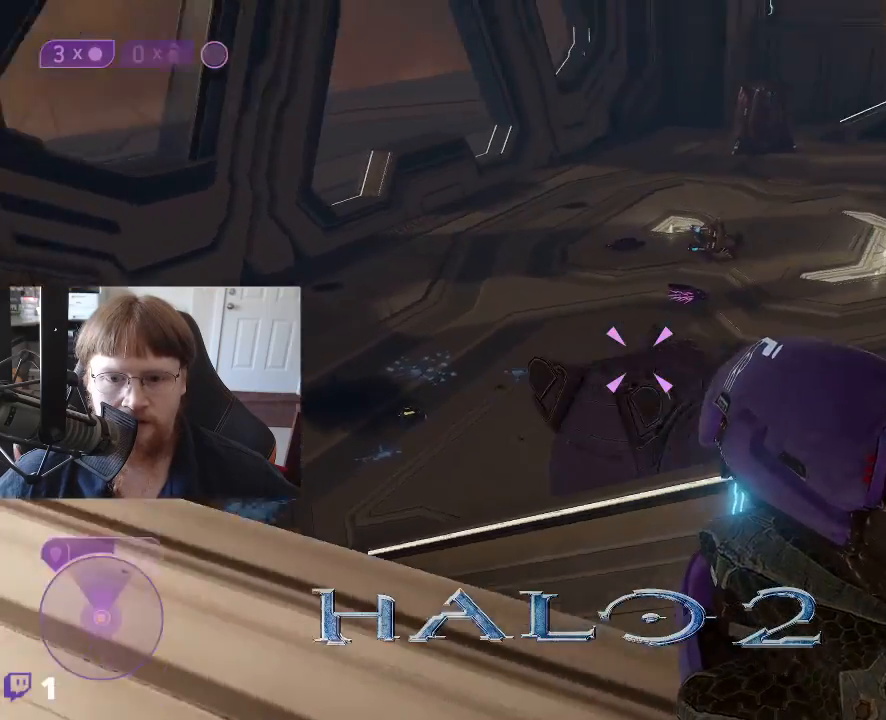
{"keys": [], "events": [[50, "s", "down"], [233, "a", "down"], [467, "a", "up"], [467, "s", "up"]]}
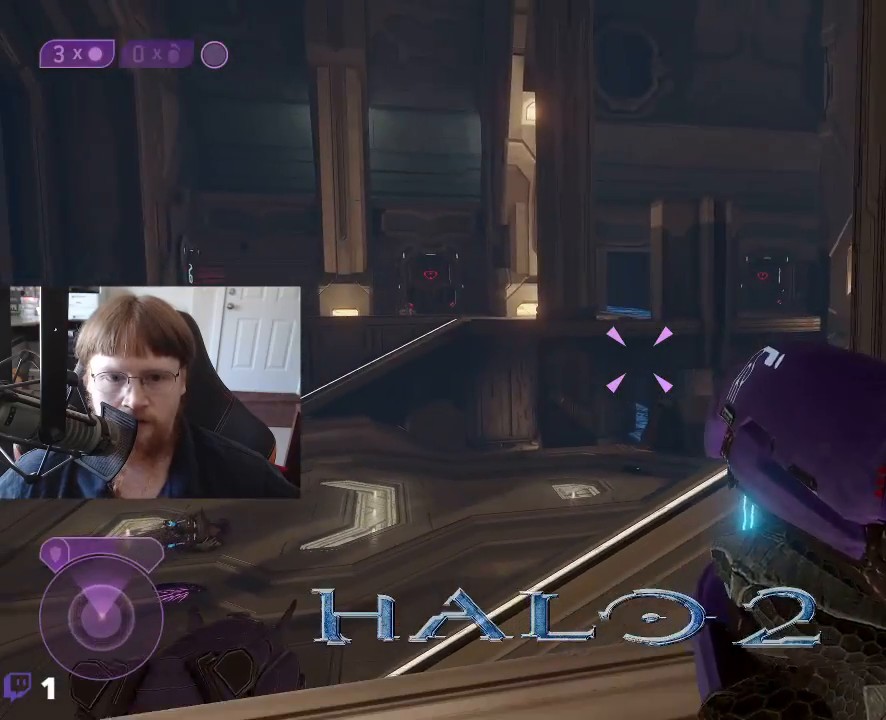
{"keys": [], "events": []}
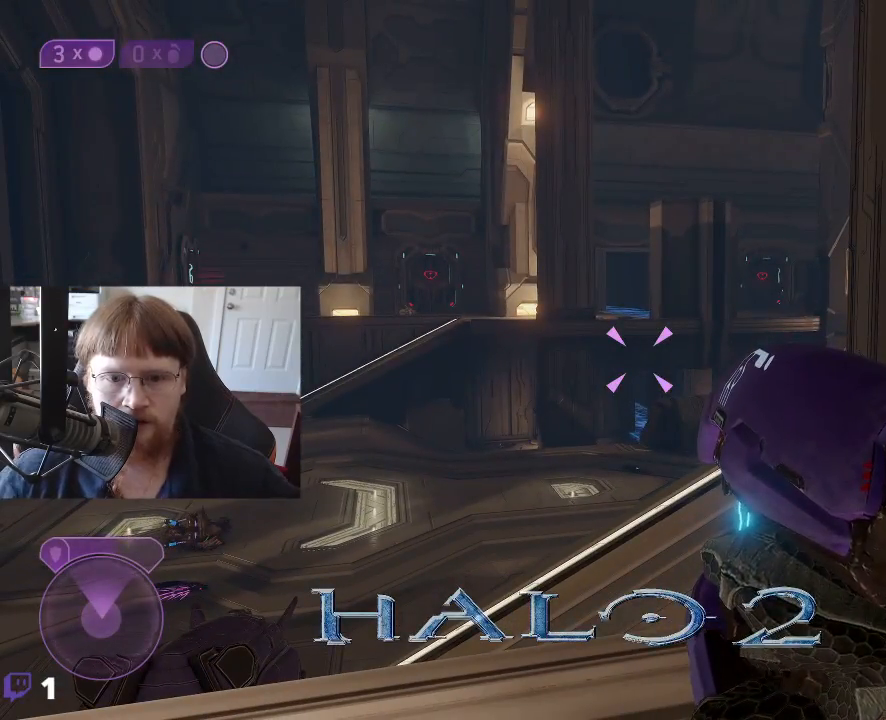
{"keys": [], "events": []}
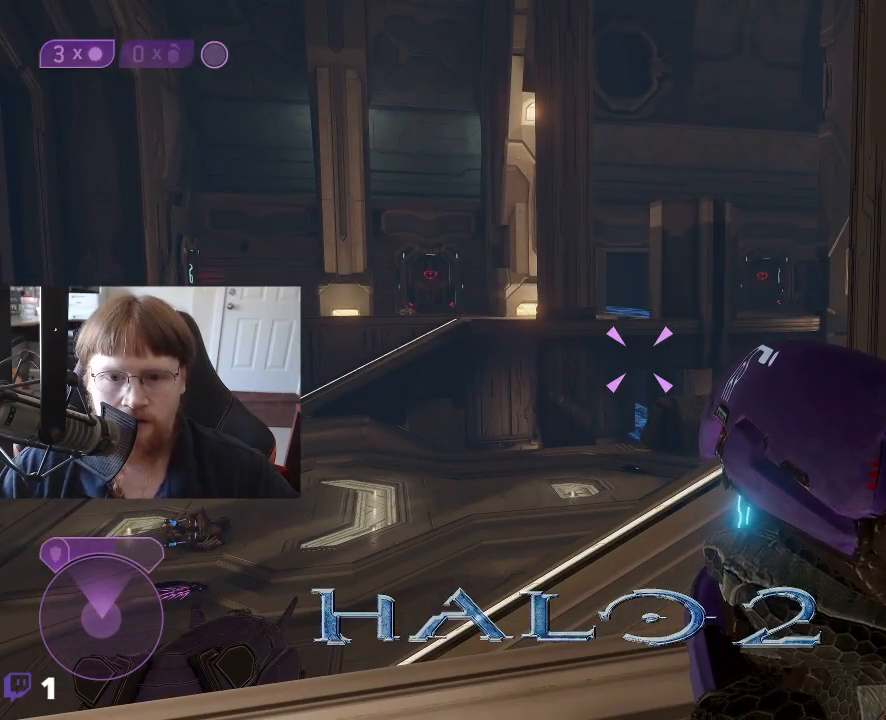
{"keys": [], "events": []}
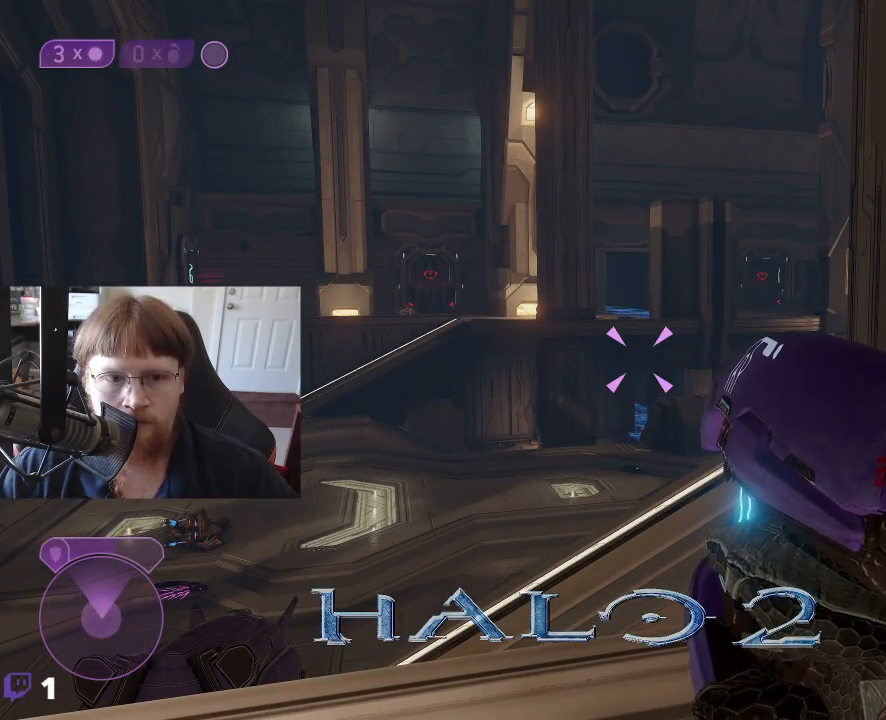
{"keys": [], "events": []}
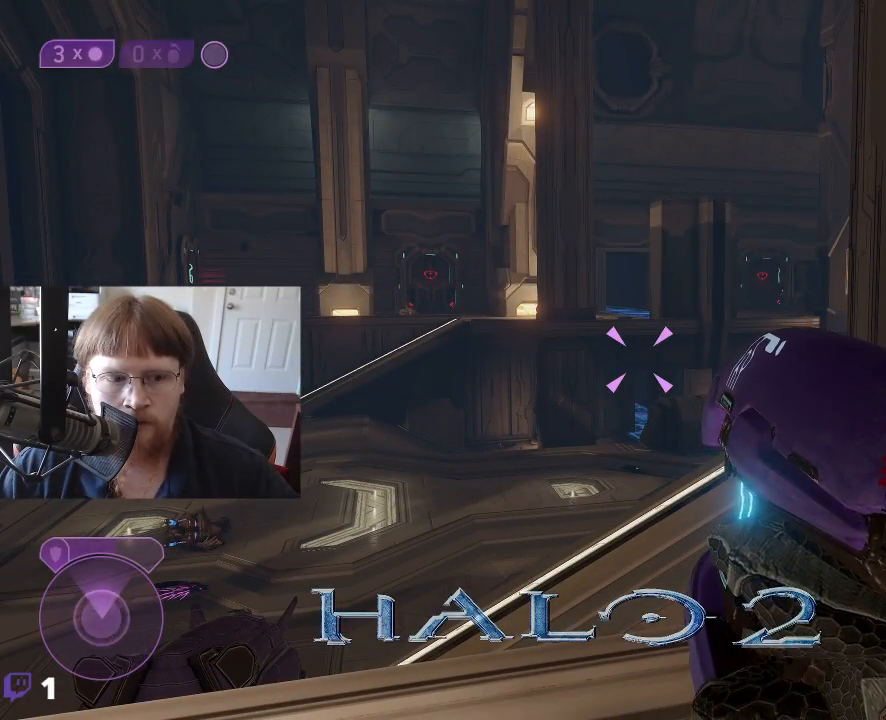
{"keys": [], "events": []}
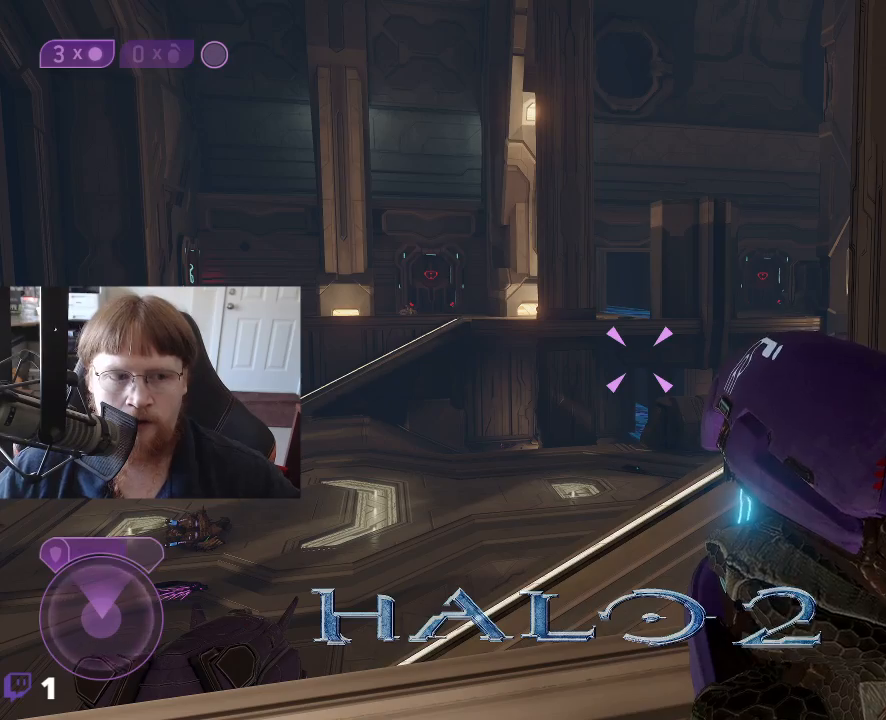
{"keys": ["w"], "events": [[467, "w", "down"]]}
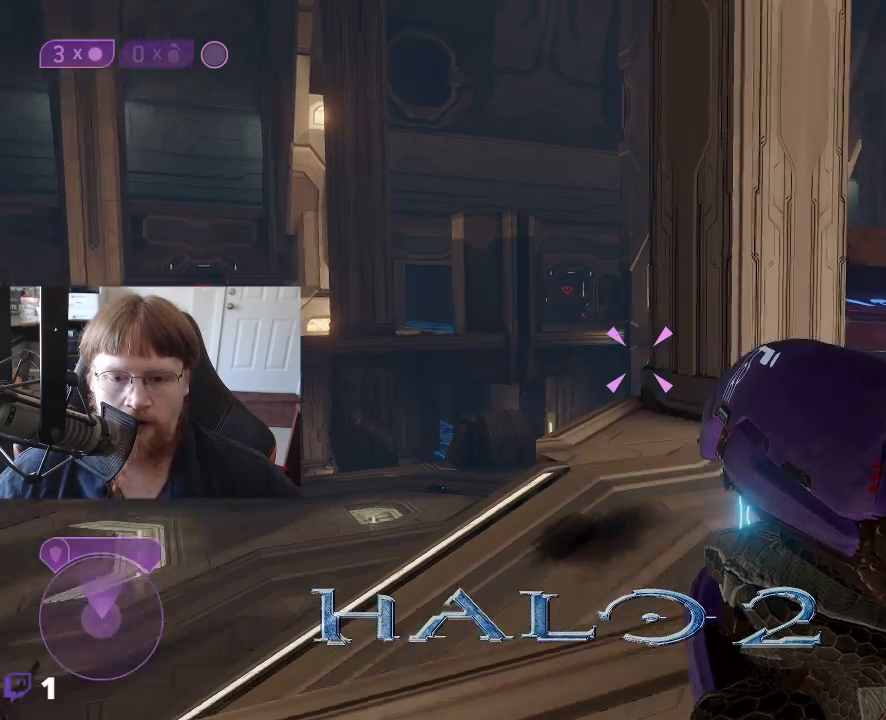
{"keys": ["a", "w"], "events": [[300, "a", "down"]]}
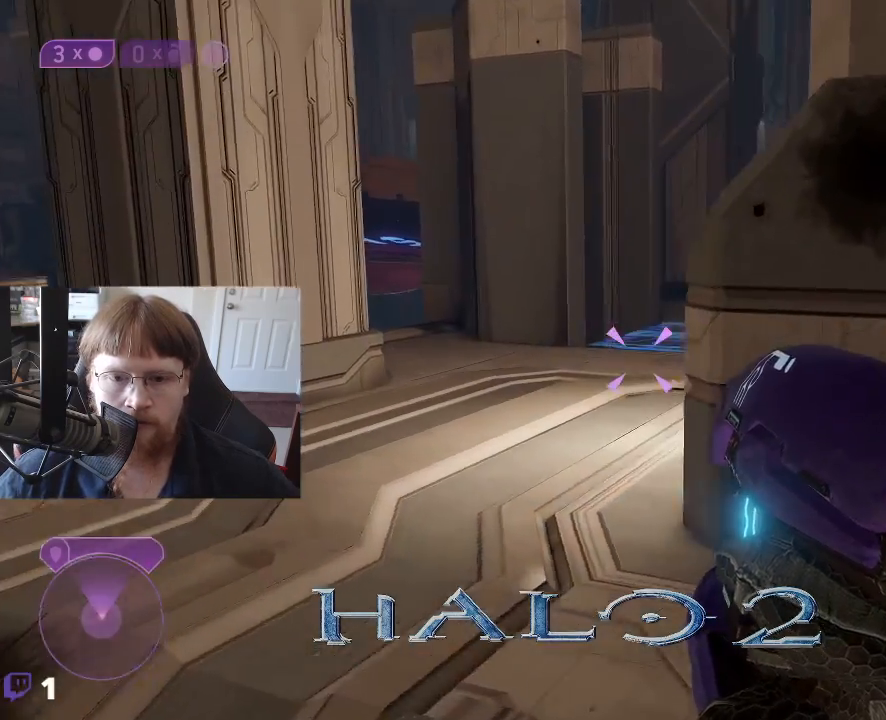
{"keys": [], "events": [[317, "a", "up"], [450, "w", "up"]]}
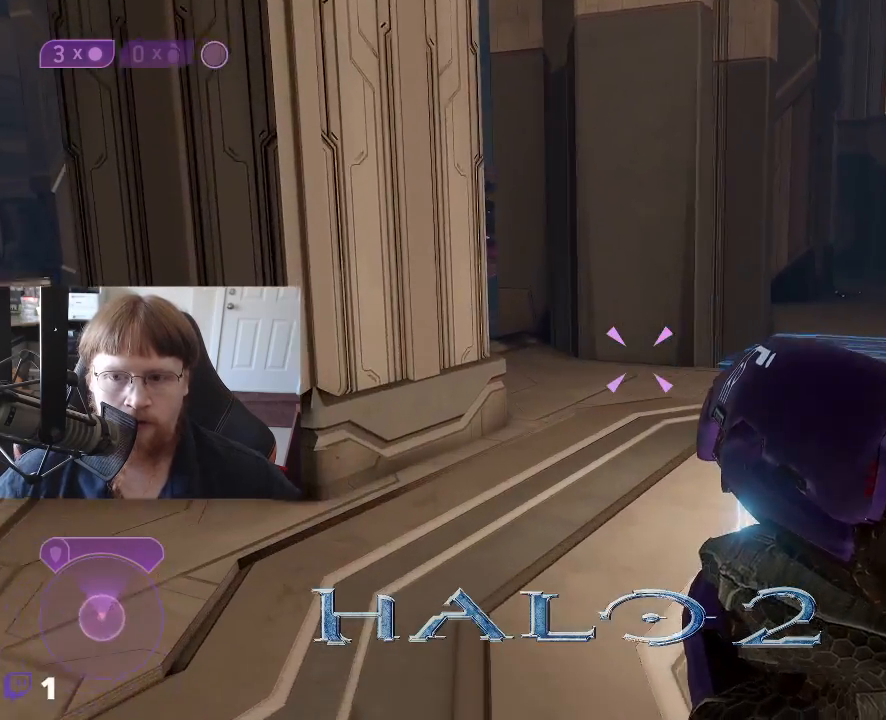
{"keys": ["d"], "events": [[467, "d", "down"]]}
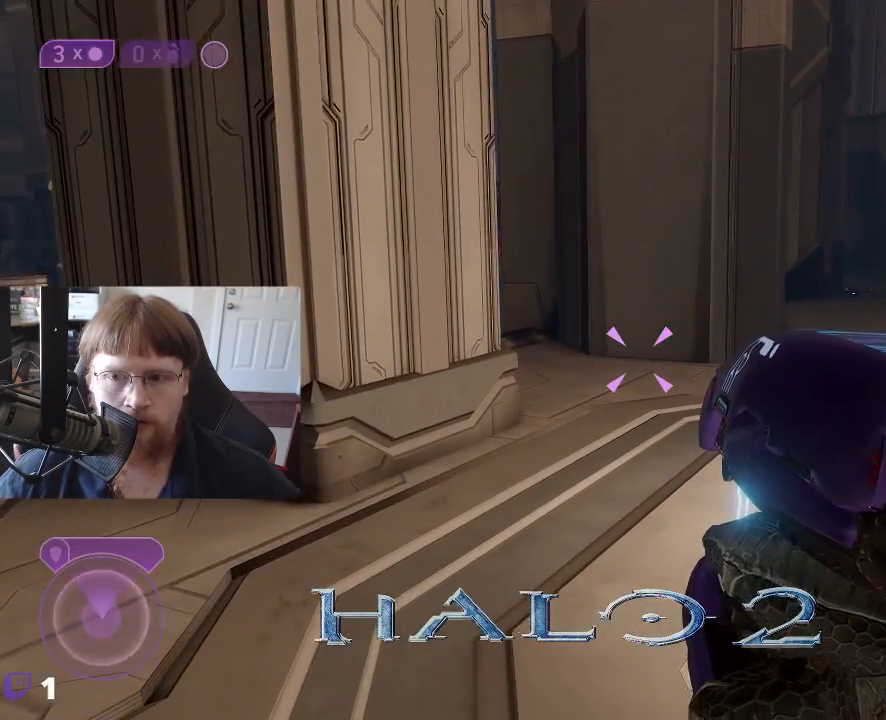
{"keys": [], "events": [[300, "d", "up"]]}
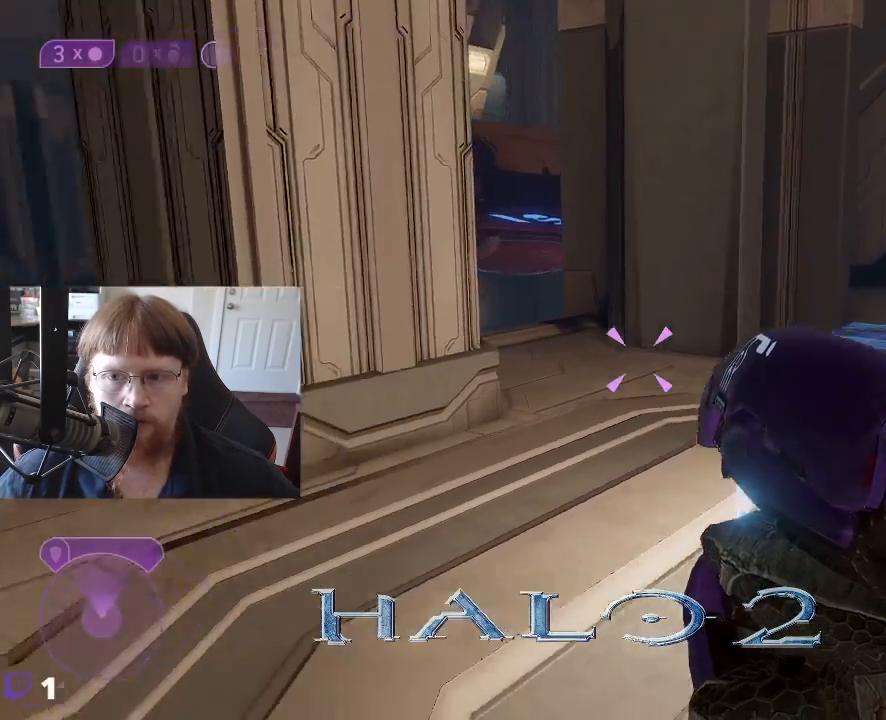
{"keys": ["w"], "events": [[33, "w", "down"]]}
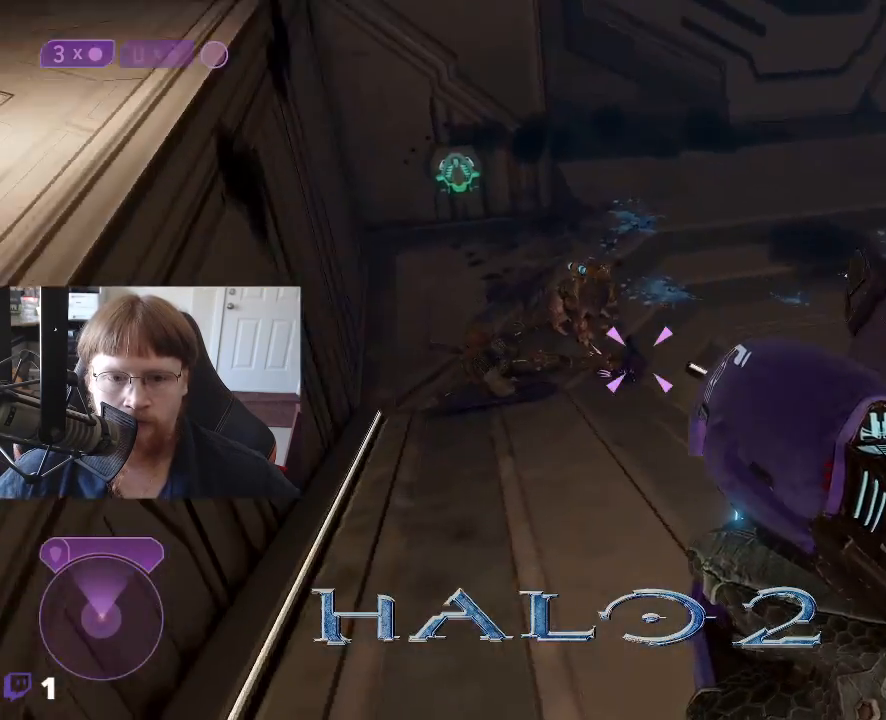
{"keys": ["w"], "events": []}
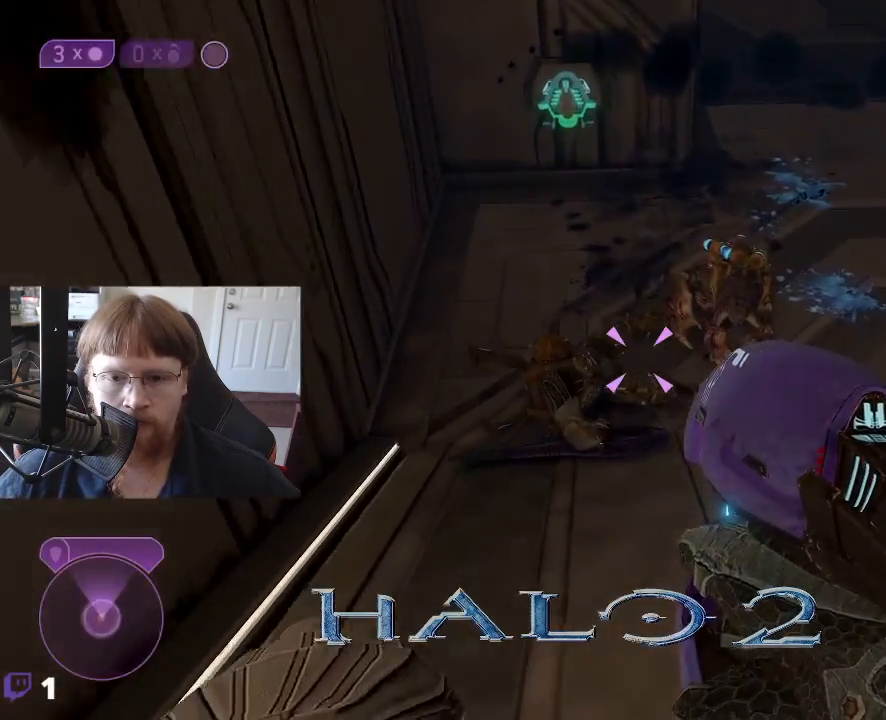
{"keys": ["w"], "events": []}
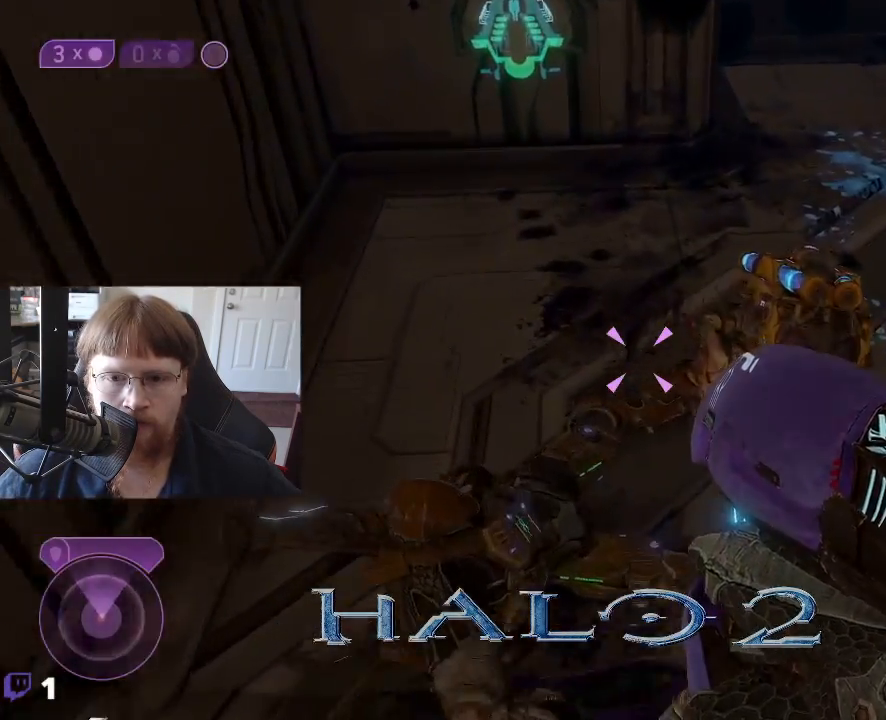
{"keys": ["a", "w"], "events": [[400, "a", "down"]]}
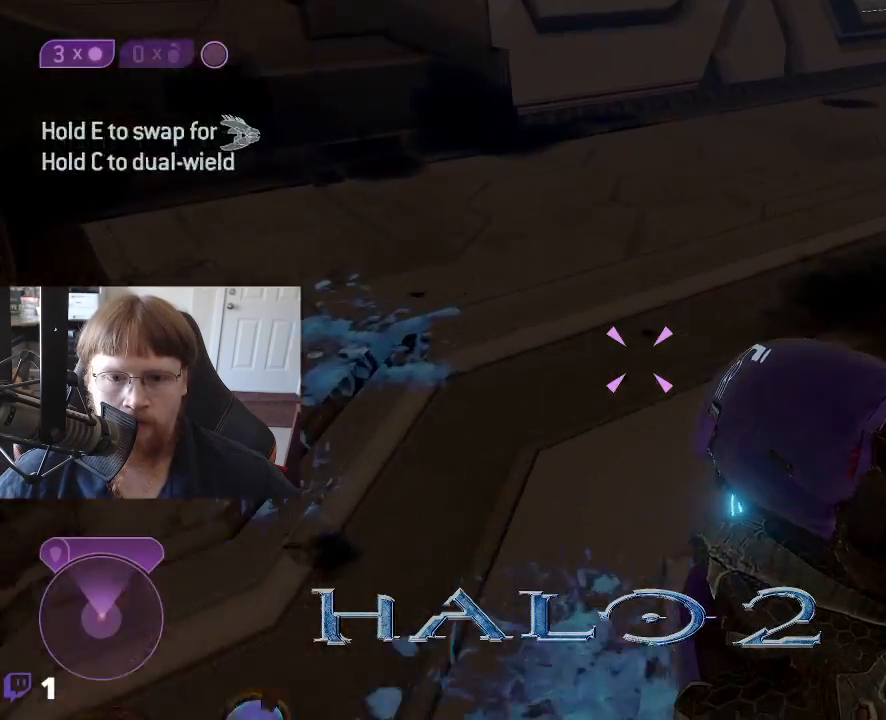
{"keys": [], "events": [[383, "a", "up"], [417, "w", "up"]]}
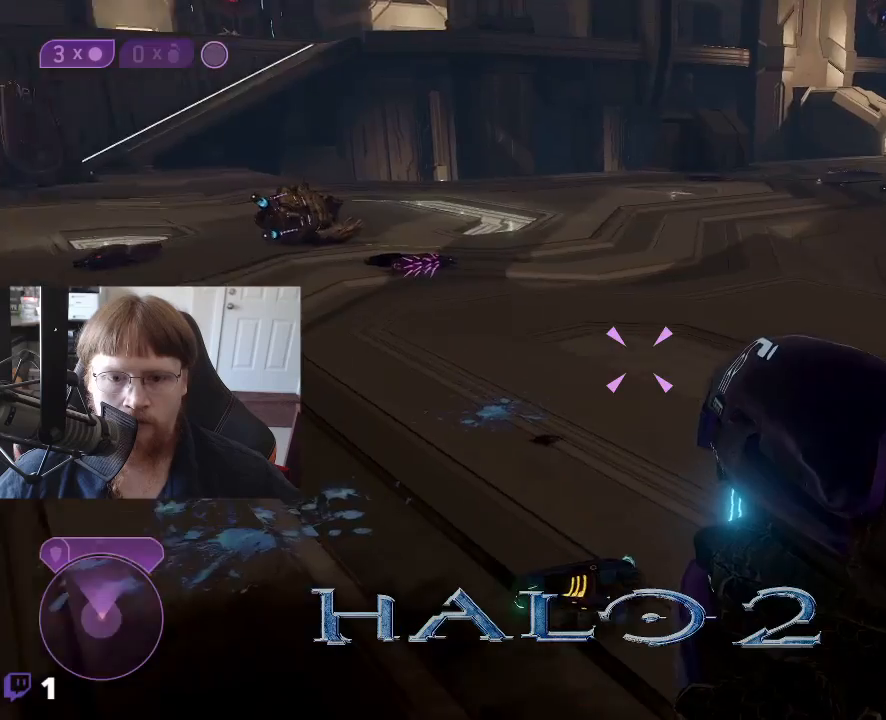
{"keys": ["w"], "events": [[433, "w", "down"]]}
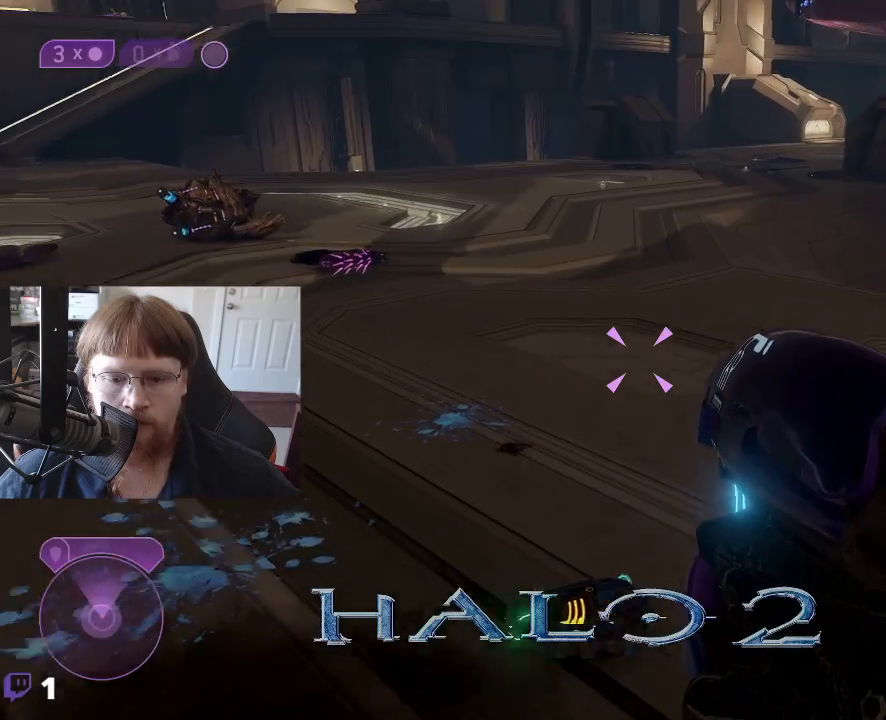
{"keys": ["w"], "events": []}
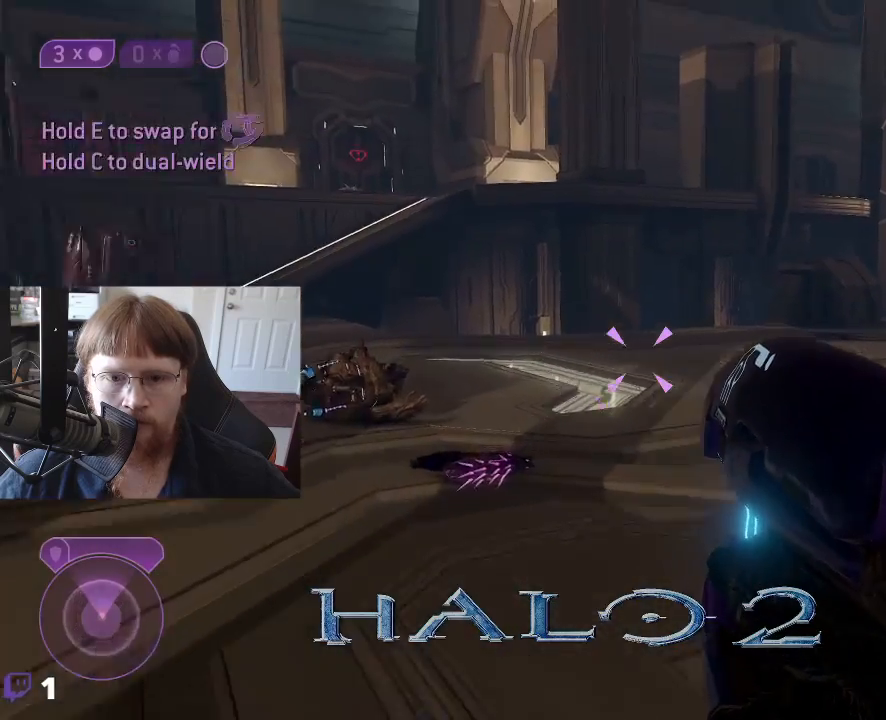
{"keys": ["a"], "events": [[50, "w", "up"], [133, "a", "down"]]}